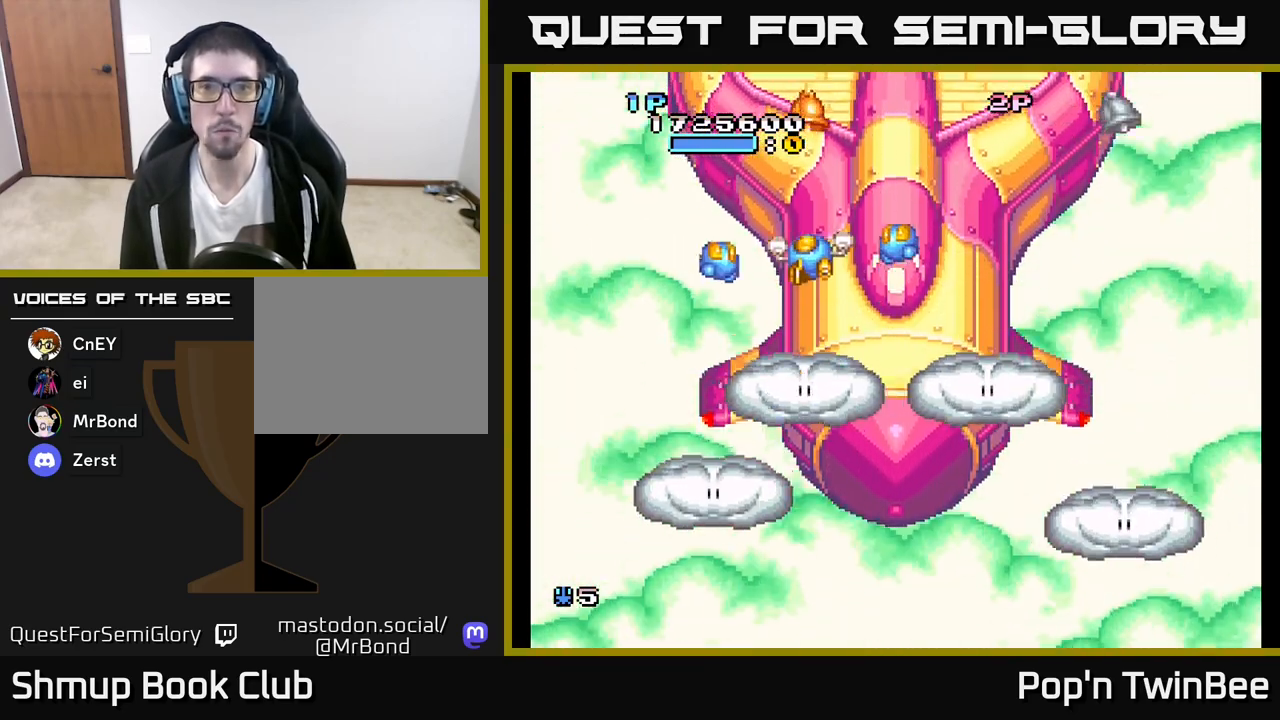
Gameplay with a controller (Xbox layout); each line is a JSON object with the inputs held at the frame after it. "events" lists button and stick changes between this image and that frame as [ms after this image, input, new state], when the widget could be followed in between.
{"buttons": ["DPAD_DOWN", "DPAD_RIGHT"], "left_stick": "center", "right_stick": "center", "events": [[17, "DPAD_UP", "up"], [150, "DPAD_LEFT", "down"], [150, "DPAD_UP", "down"], [200, "DPAD_LEFT", "up"], [283, "DPAD_RIGHT", "down"], [283, "DPAD_UP", "up"], [383, "DPAD_DOWN", "down"]]}
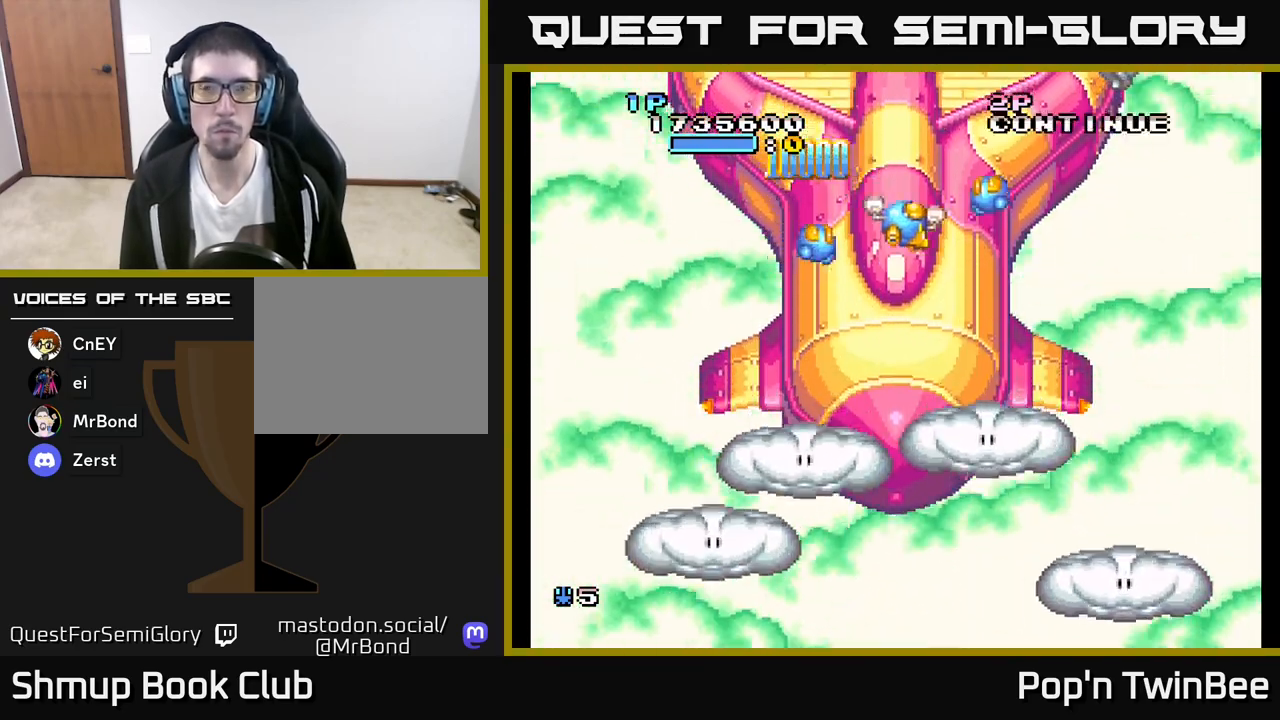
{"buttons": ["A"], "left_stick": "center", "right_stick": "center", "events": [[217, "DPAD_DOWN", "up"], [400, "DPAD_RIGHT", "up"], [450, "A", "down"]]}
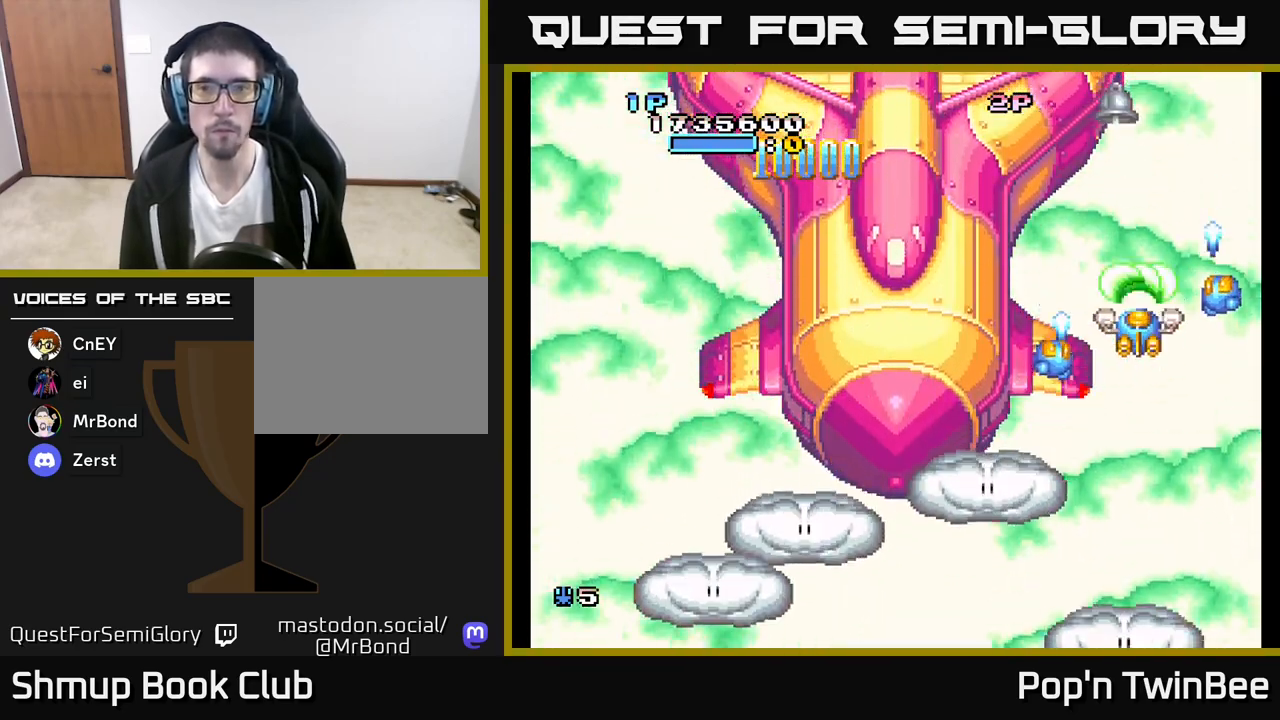
{"buttons": ["DPAD_LEFT"], "left_stick": "center", "right_stick": "center", "events": [[217, "DPAD_DOWN", "down"], [333, "DPAD_LEFT", "down"], [367, "A", "up"], [433, "DPAD_DOWN", "up"]]}
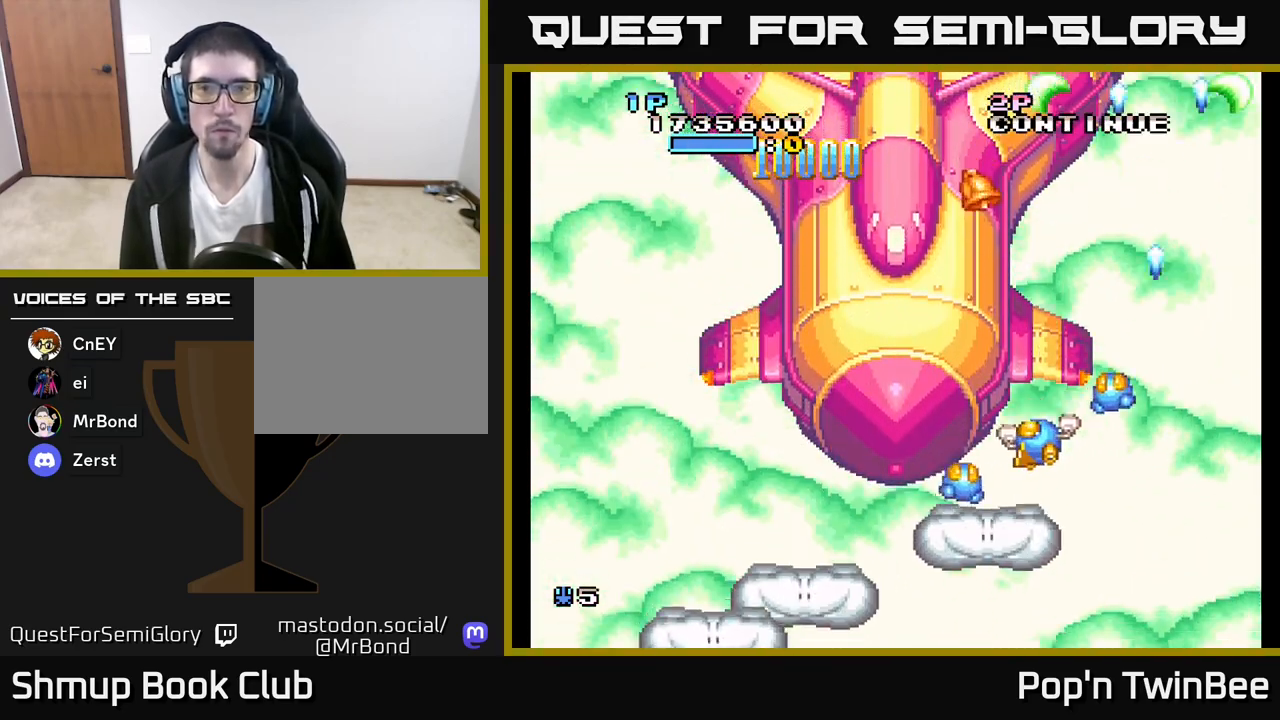
{"buttons": [], "left_stick": "center", "right_stick": "center", "events": [[100, "DPAD_LEFT", "up"]]}
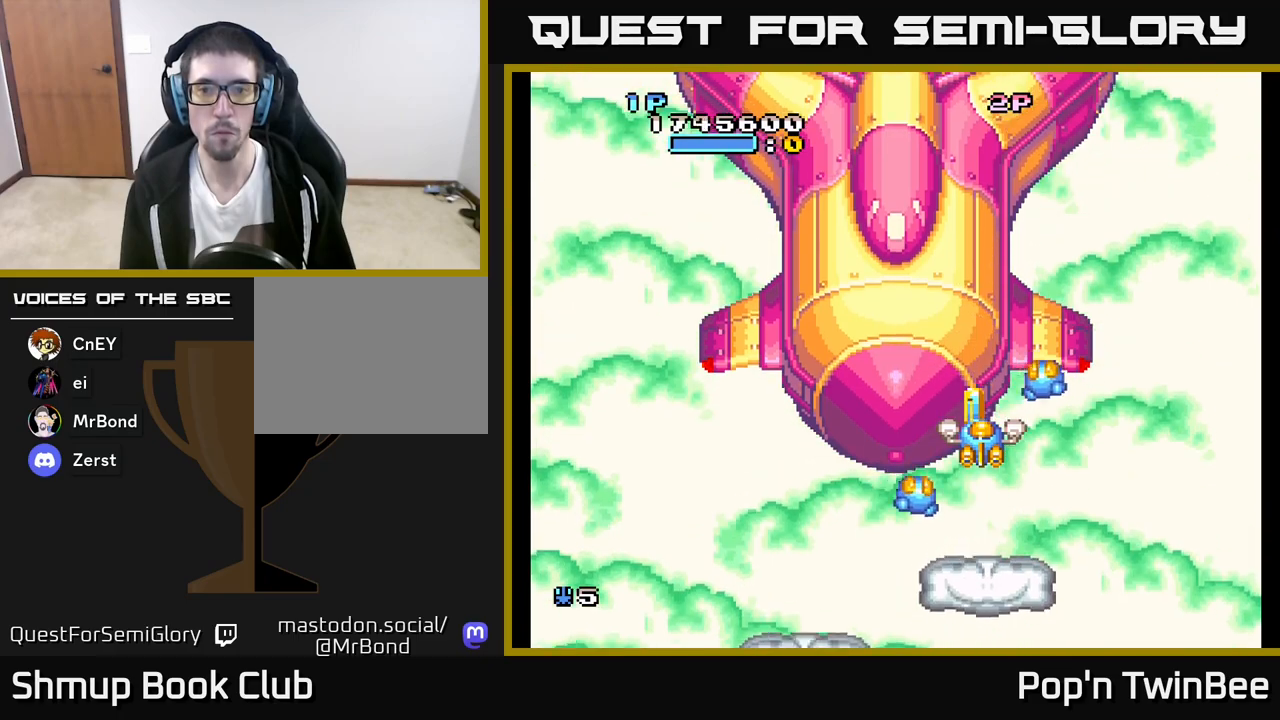
{"buttons": [], "left_stick": "center", "right_stick": "center", "events": [[167, "DPAD_RIGHT", "down"], [250, "DPAD_DOWN", "down"], [350, "DPAD_RIGHT", "up"], [483, "DPAD_DOWN", "up"]]}
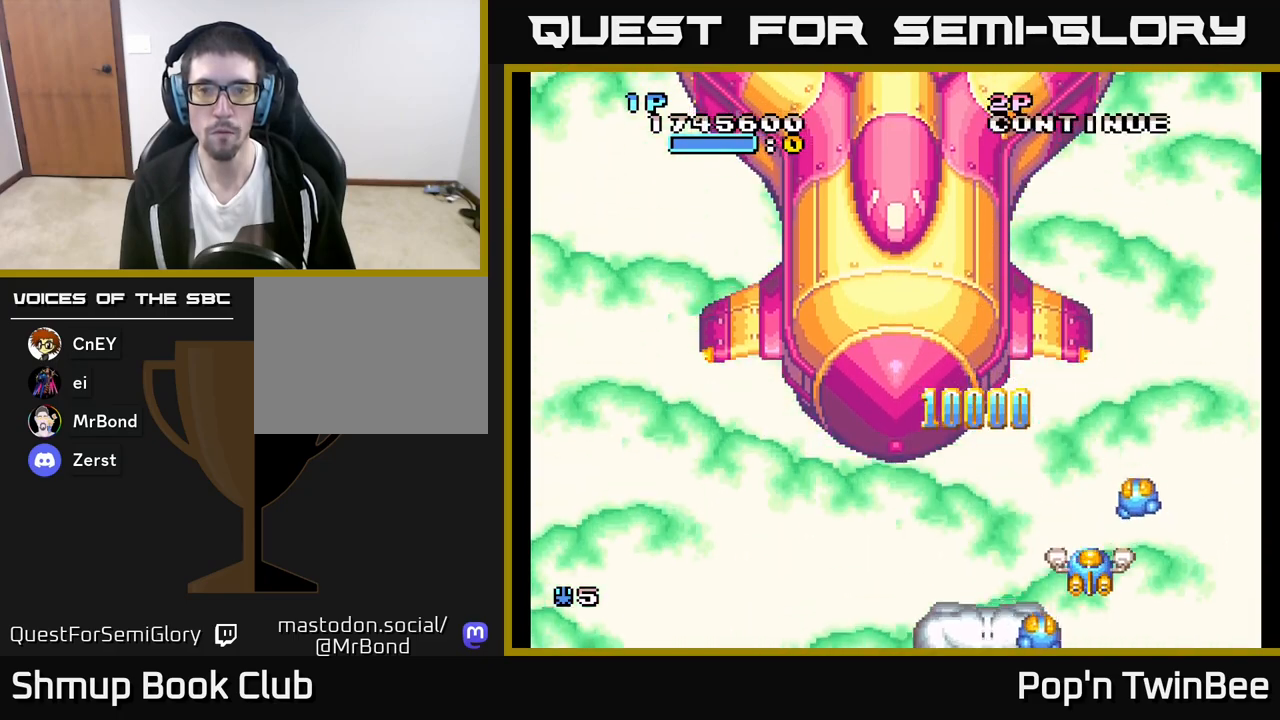
{"buttons": [], "left_stick": "center", "right_stick": "center", "events": []}
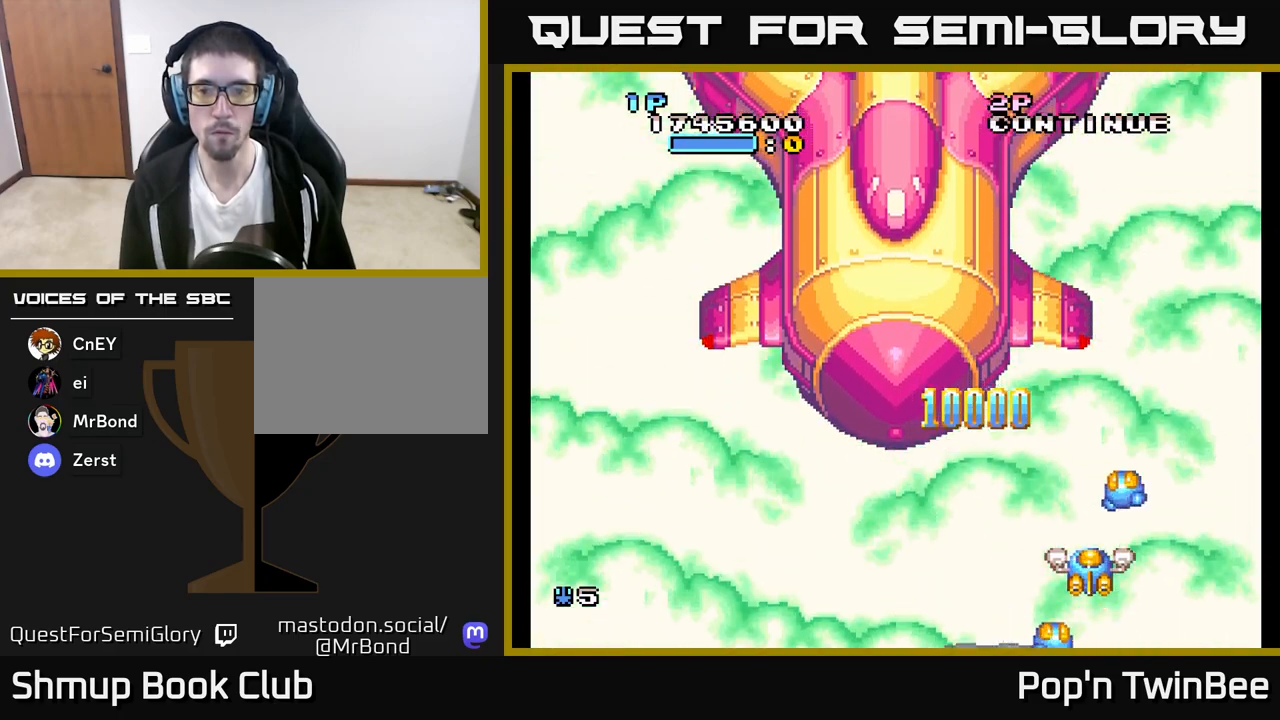
{"buttons": [], "left_stick": "center", "right_stick": "center", "events": []}
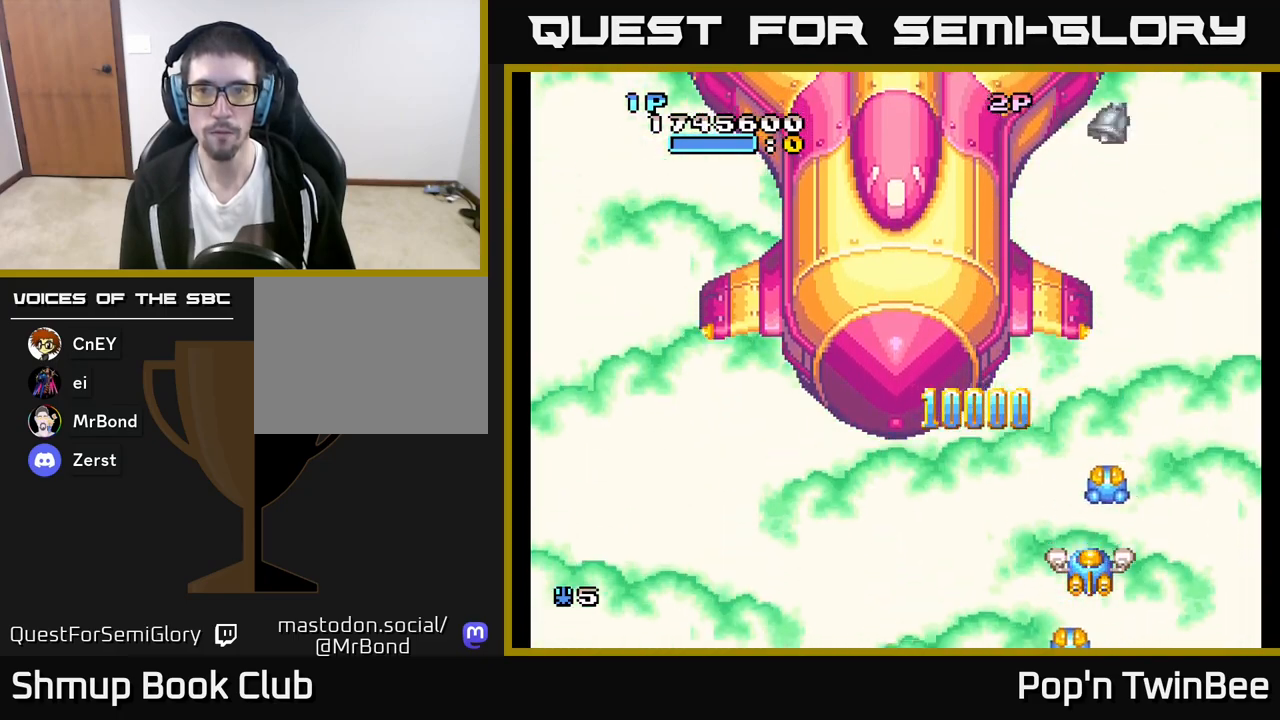
{"buttons": [], "left_stick": "center", "right_stick": "center", "events": [[167, "DPAD_RIGHT", "down"], [217, "DPAD_RIGHT", "up"]]}
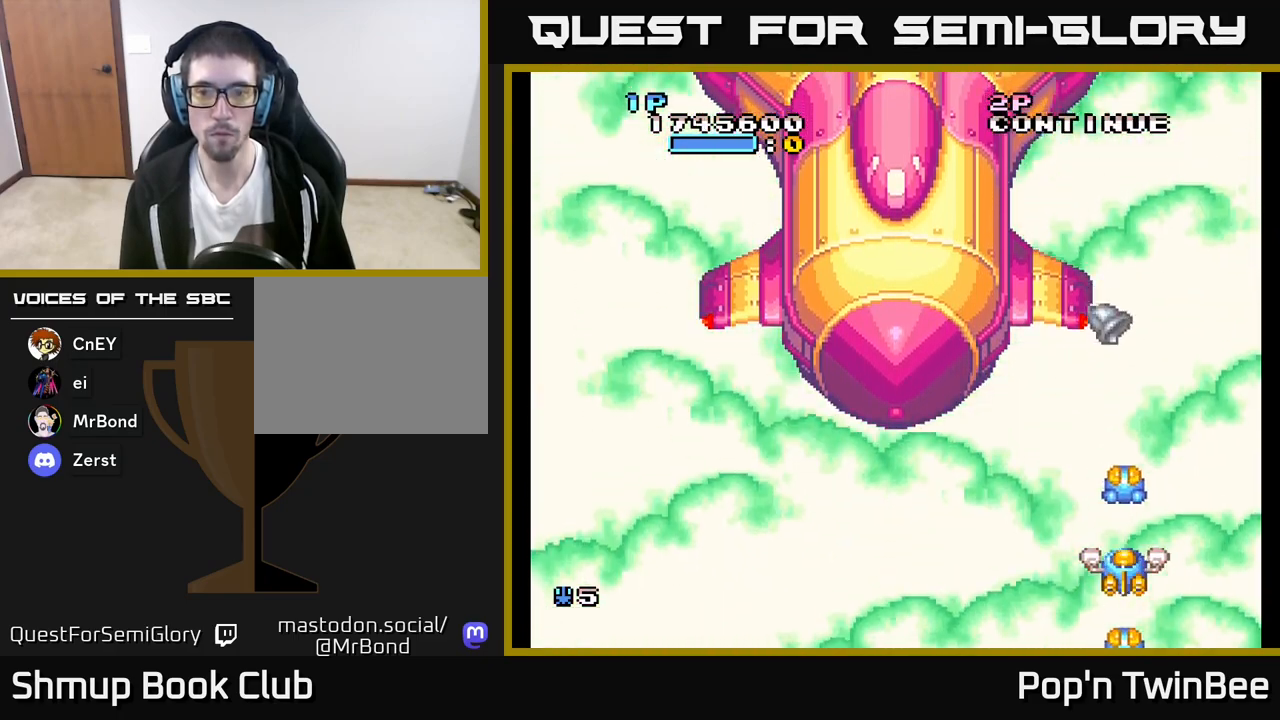
{"buttons": ["A"], "left_stick": "center", "right_stick": "center", "events": [[183, "DPAD_DOWN", "down"], [283, "A", "down"], [283, "DPAD_DOWN", "up"]]}
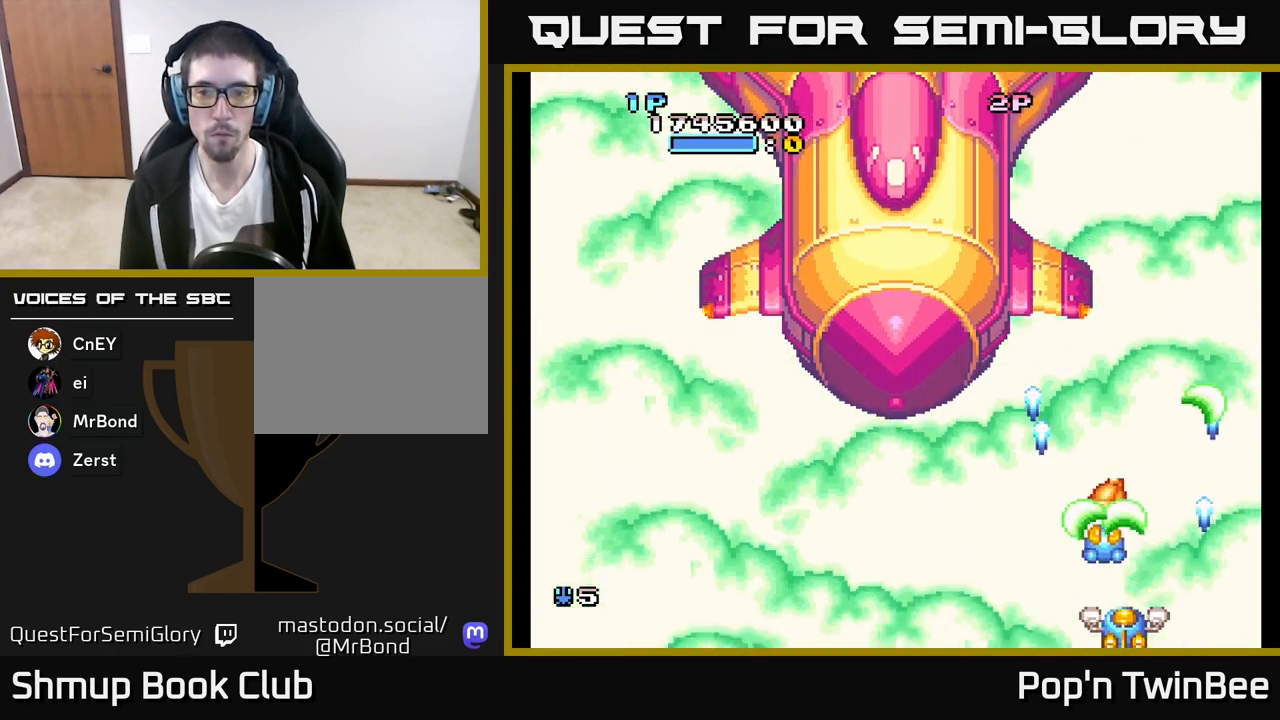
{"buttons": ["A", "DPAD_UP"], "left_stick": "center", "right_stick": "center", "events": [[500, "DPAD_UP", "down"]]}
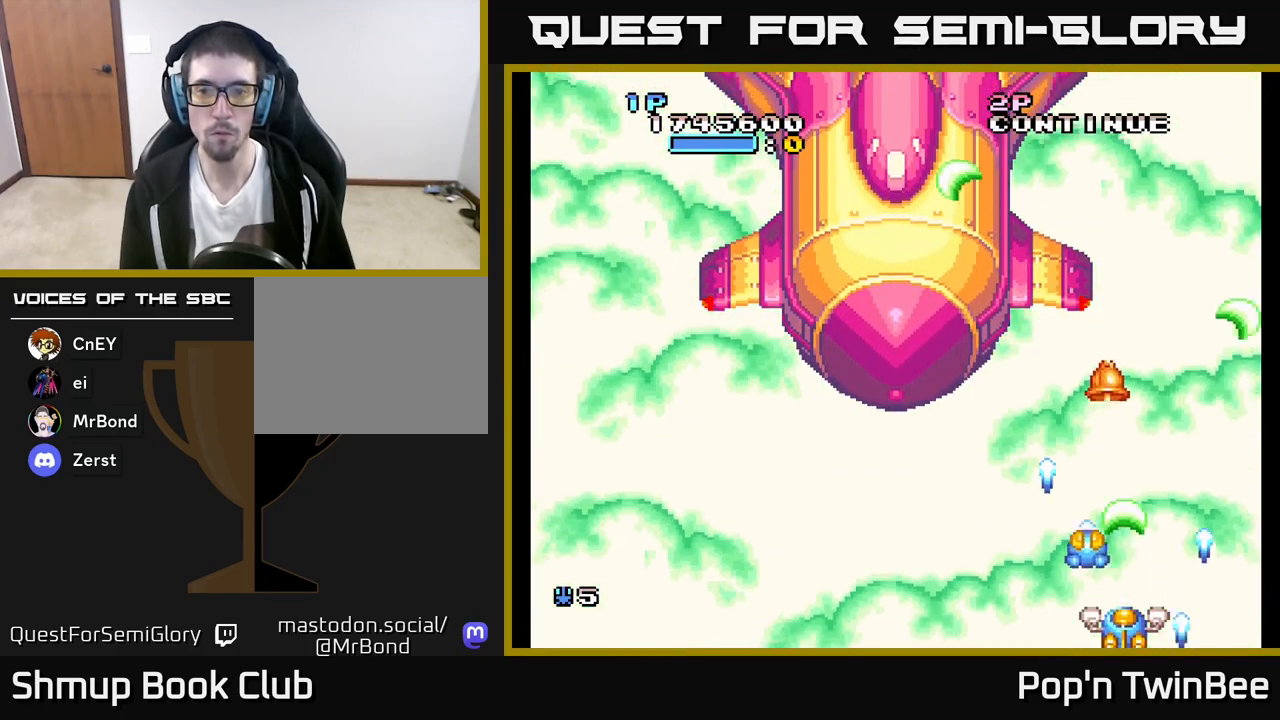
{"buttons": ["A"], "left_stick": "center", "right_stick": "center", "events": [[500, "DPAD_UP", "up"]]}
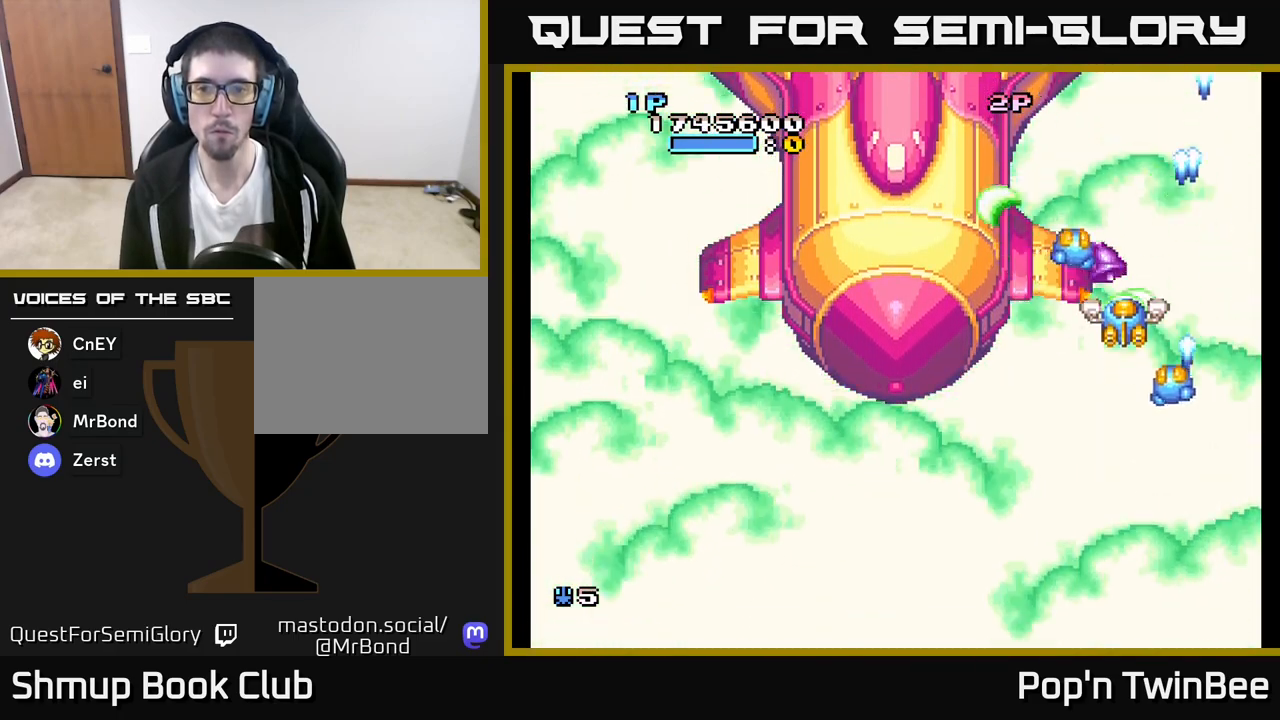
{"buttons": [], "left_stick": "center", "right_stick": "center", "events": [[33, "A", "up"], [100, "DPAD_DOWN", "down"], [183, "DPAD_DOWN", "up"]]}
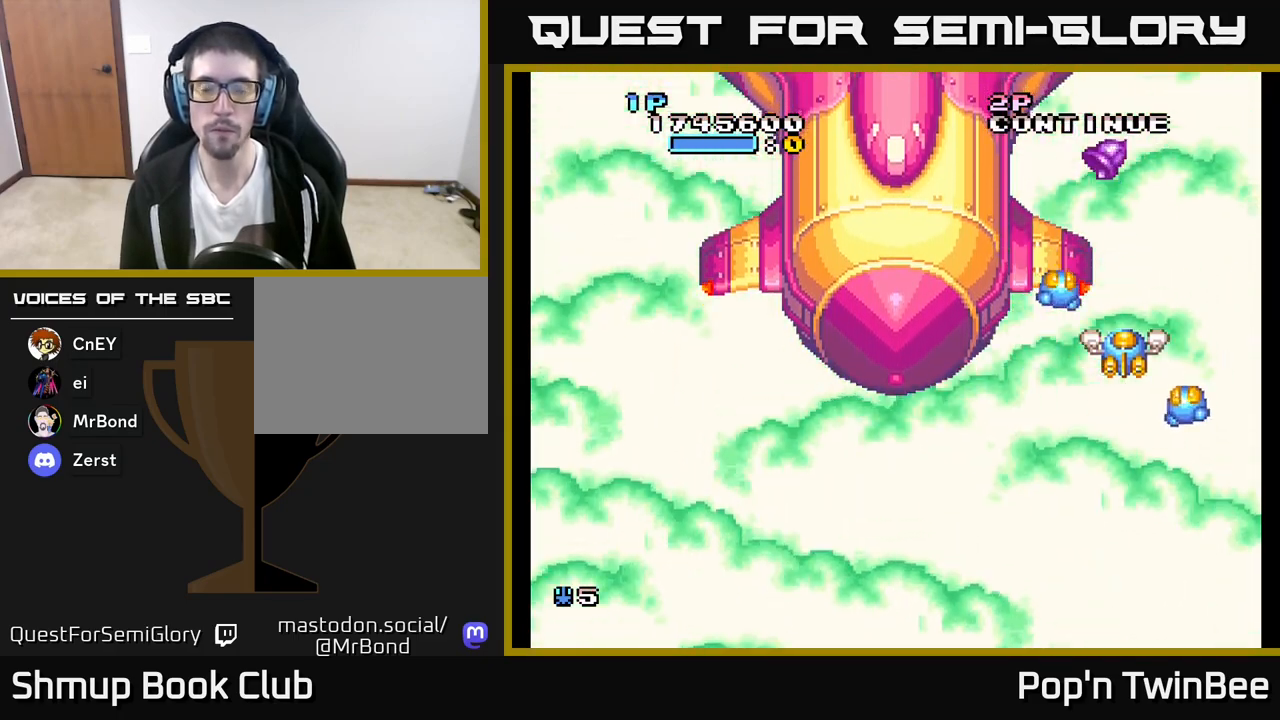
{"buttons": [], "left_stick": "center", "right_stick": "center", "events": [[83, "DPAD_LEFT", "down"], [183, "DPAD_DOWN", "down"], [200, "DPAD_LEFT", "up"], [450, "DPAD_DOWN", "up"]]}
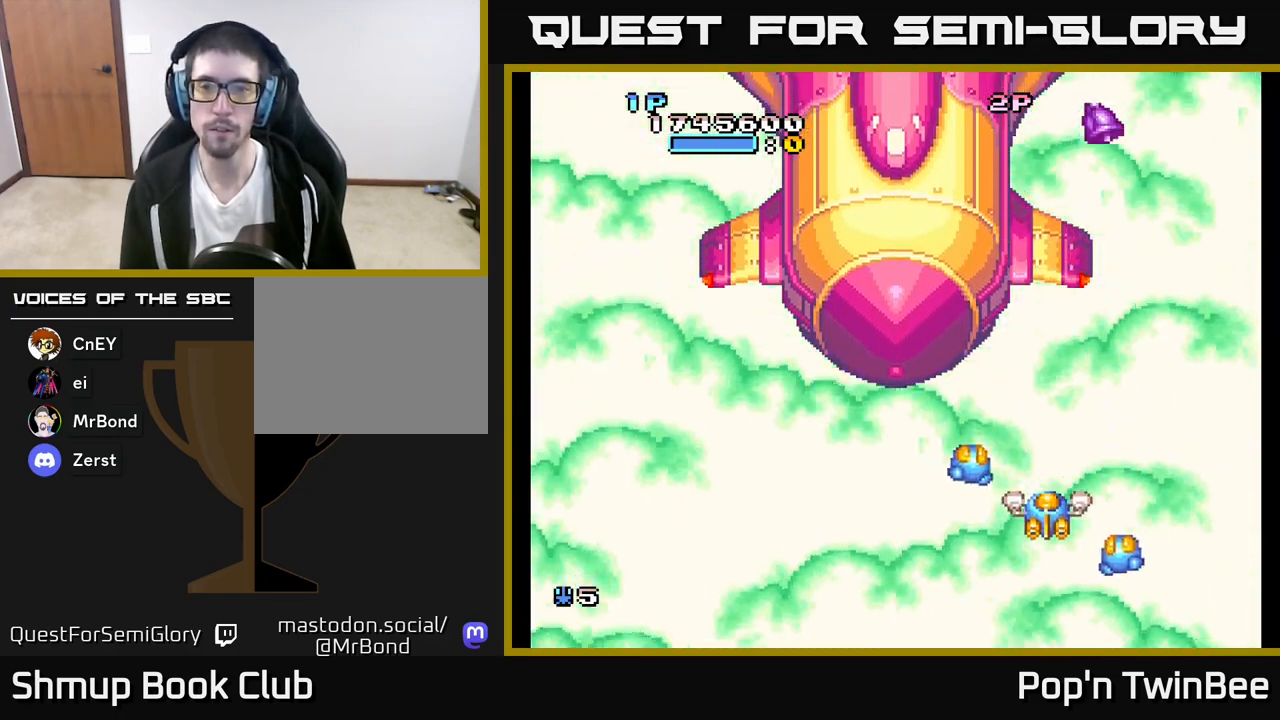
{"buttons": [], "left_stick": "center", "right_stick": "center", "events": [[117, "DPAD_RIGHT", "down"], [167, "DPAD_DOWN", "down"], [183, "DPAD_RIGHT", "up"], [333, "DPAD_DOWN", "up"]]}
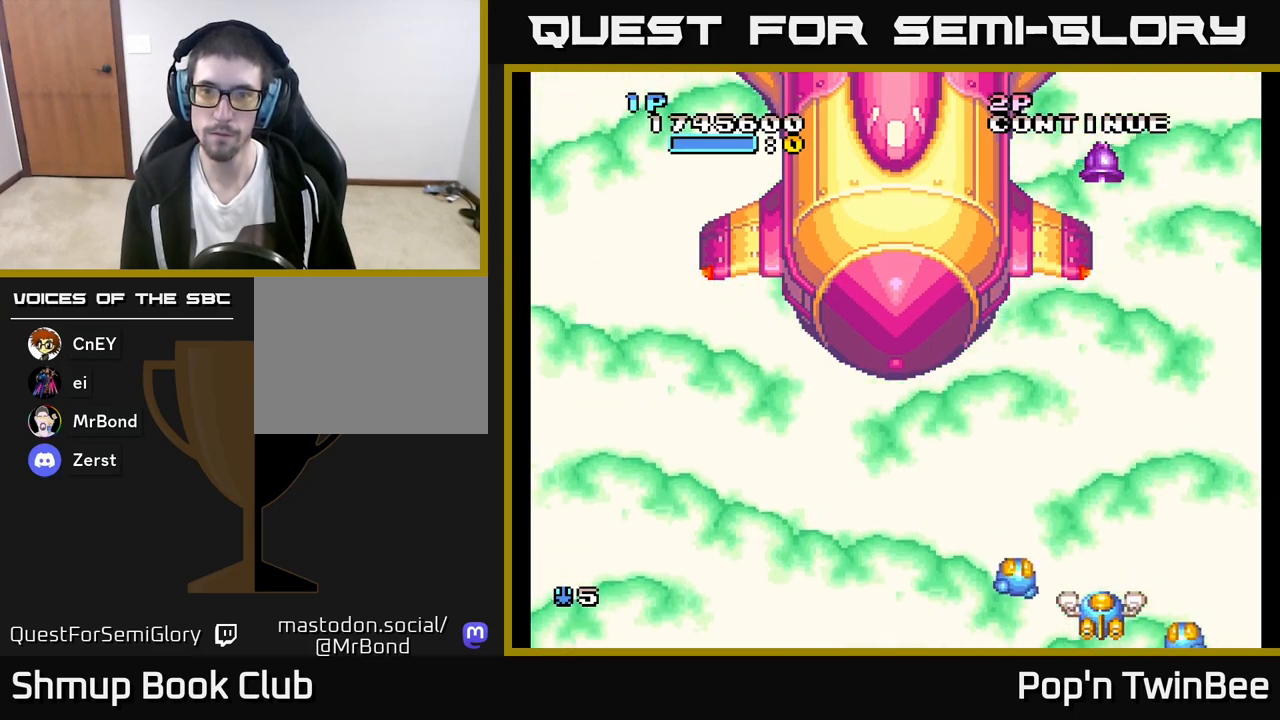
{"buttons": [], "left_stick": "center", "right_stick": "center", "events": []}
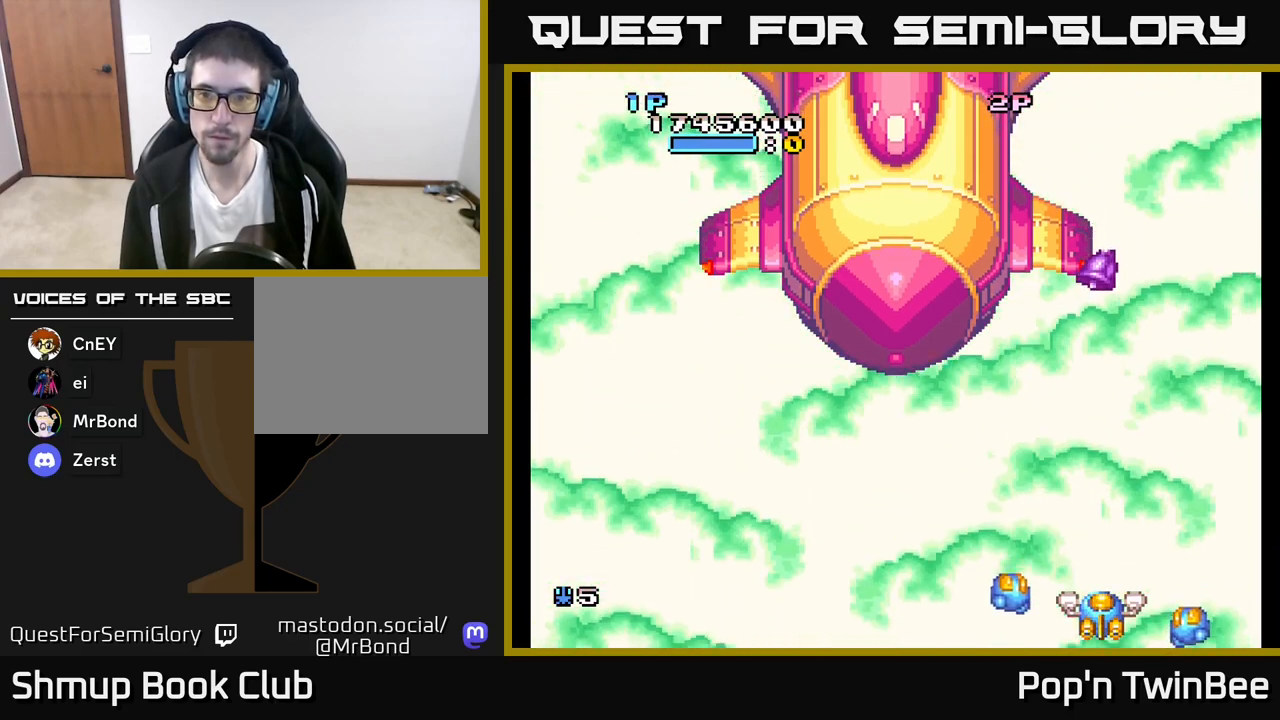
{"buttons": [], "left_stick": "center", "right_stick": "center", "events": []}
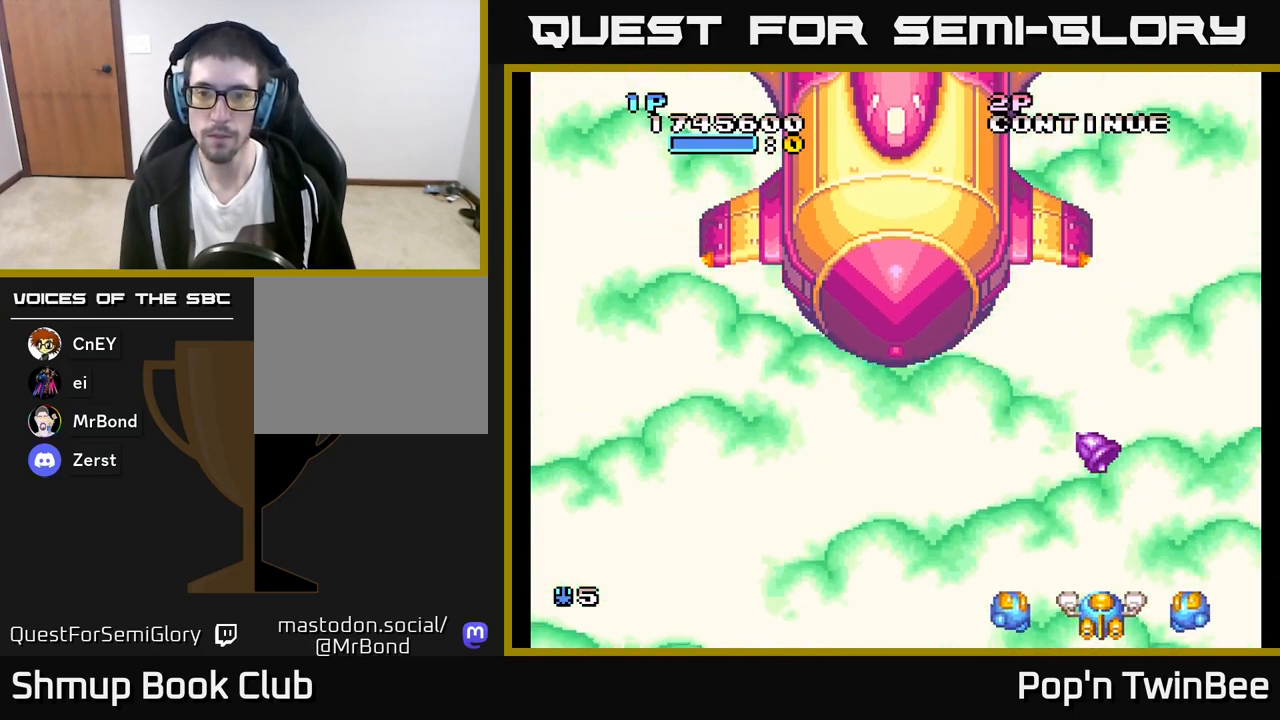
{"buttons": ["A"], "left_stick": "center", "right_stick": "center", "events": [[83, "A", "down"]]}
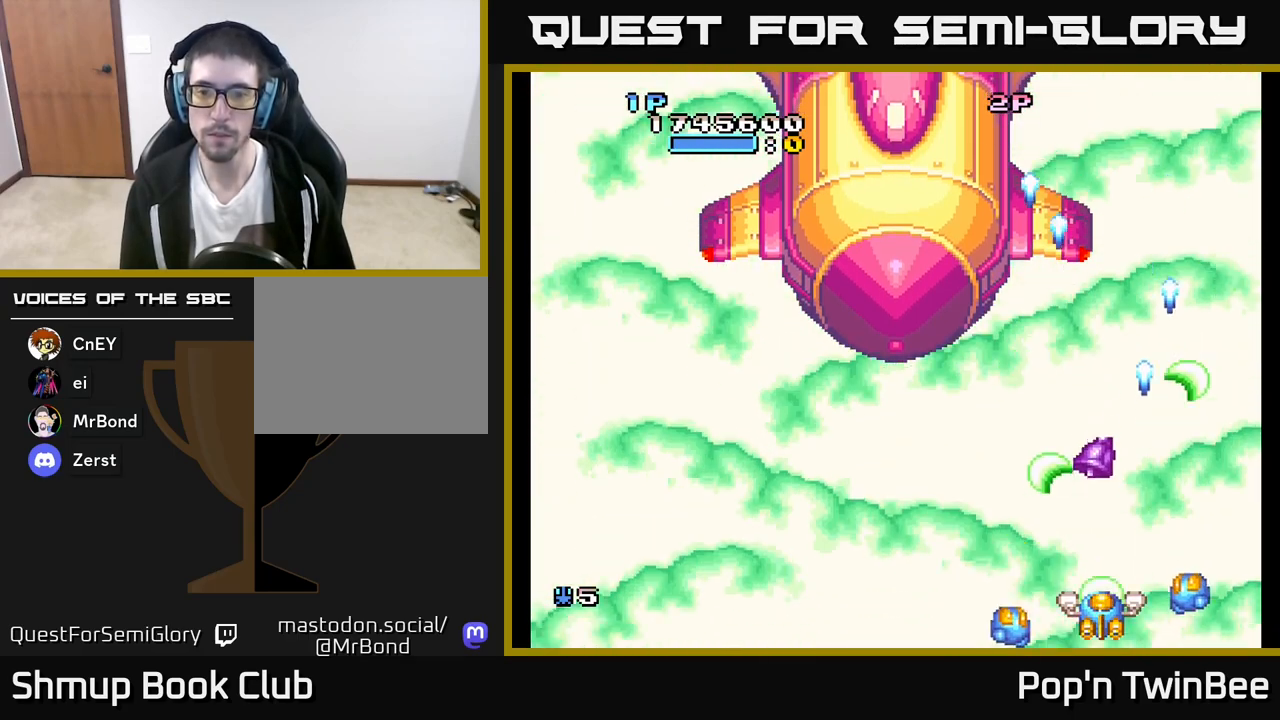
{"buttons": ["A", "DPAD_UP"], "left_stick": "center", "right_stick": "center", "events": [[117, "DPAD_UP", "down"], [283, "DPAD_UP", "up"], [500, "DPAD_UP", "down"]]}
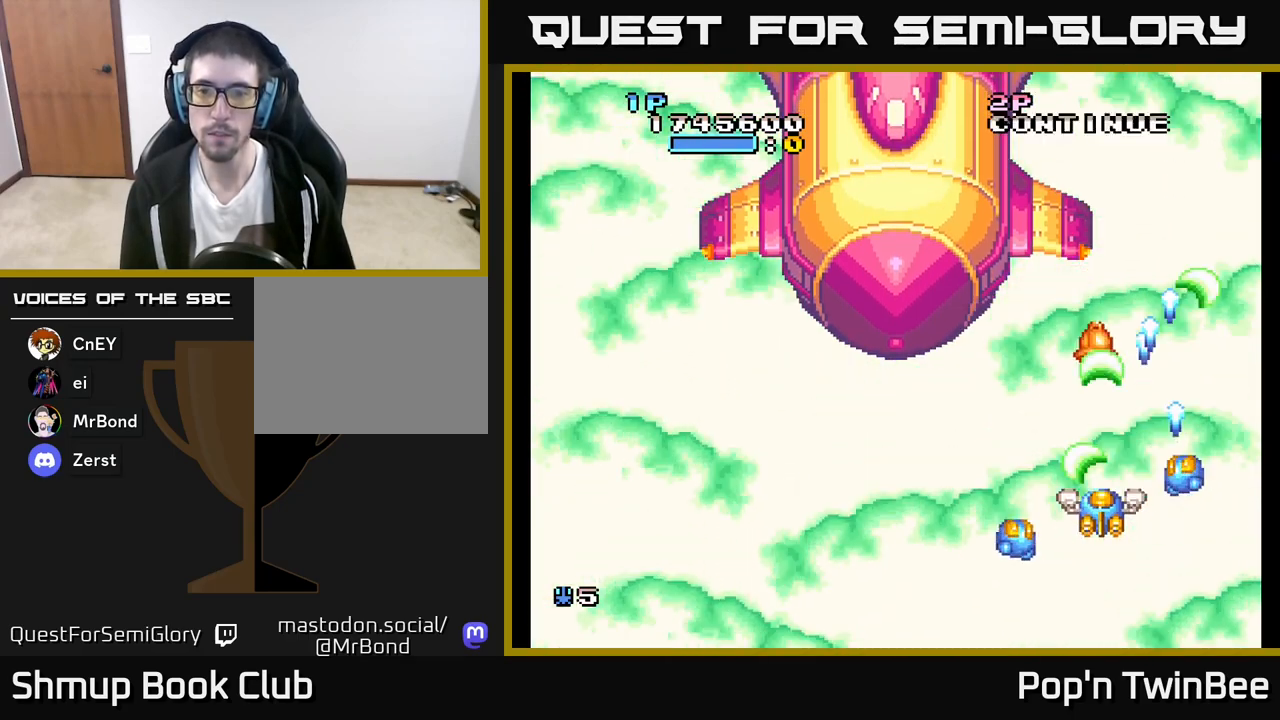
{"buttons": [], "left_stick": "center", "right_stick": "center", "events": [[133, "DPAD_UP", "up"], [267, "DPAD_UP", "down"], [350, "DPAD_UP", "up"], [467, "A", "up"]]}
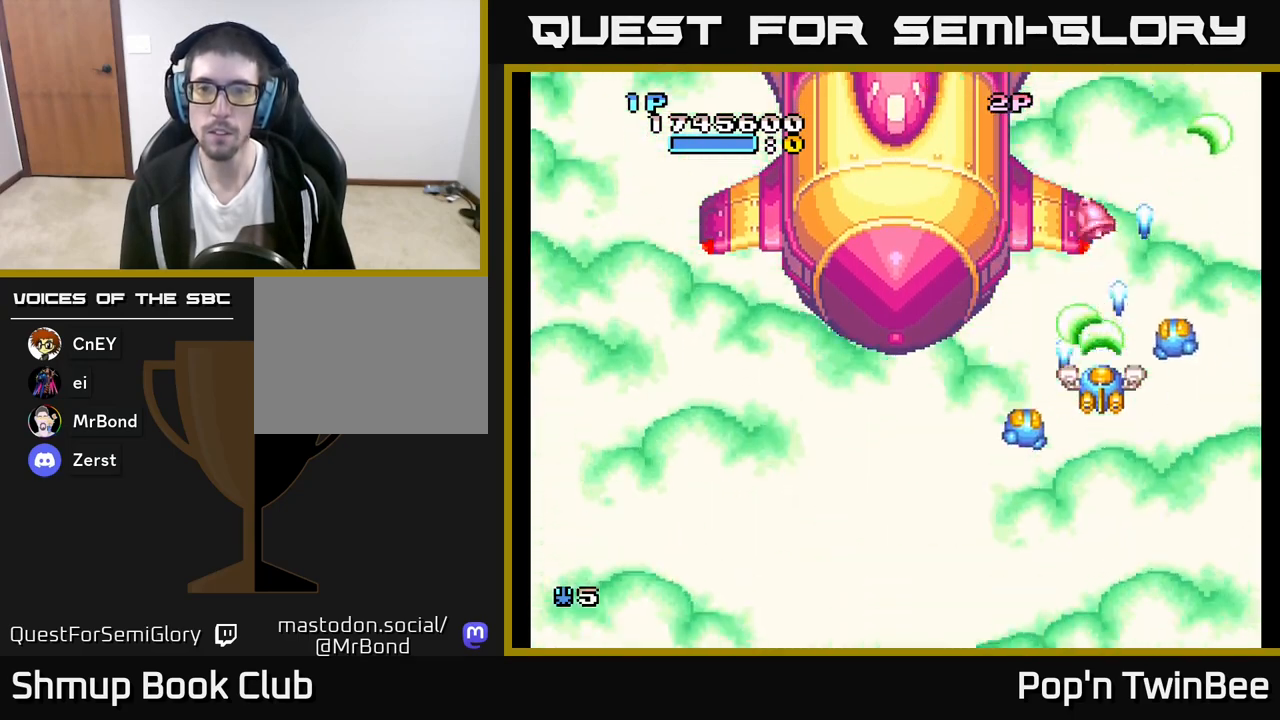
{"buttons": [], "left_stick": "center", "right_stick": "center", "events": []}
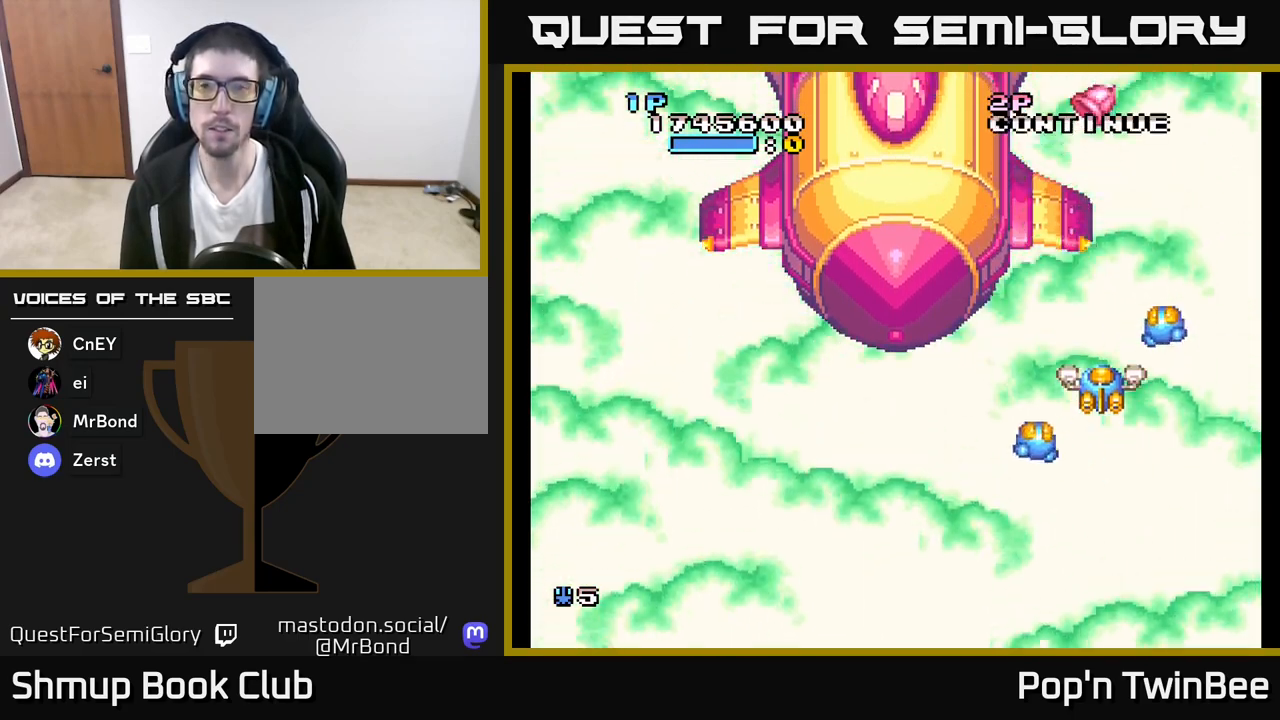
{"buttons": ["DPAD_UP"], "left_stick": "center", "right_stick": "center", "events": [[483, "DPAD_UP", "down"]]}
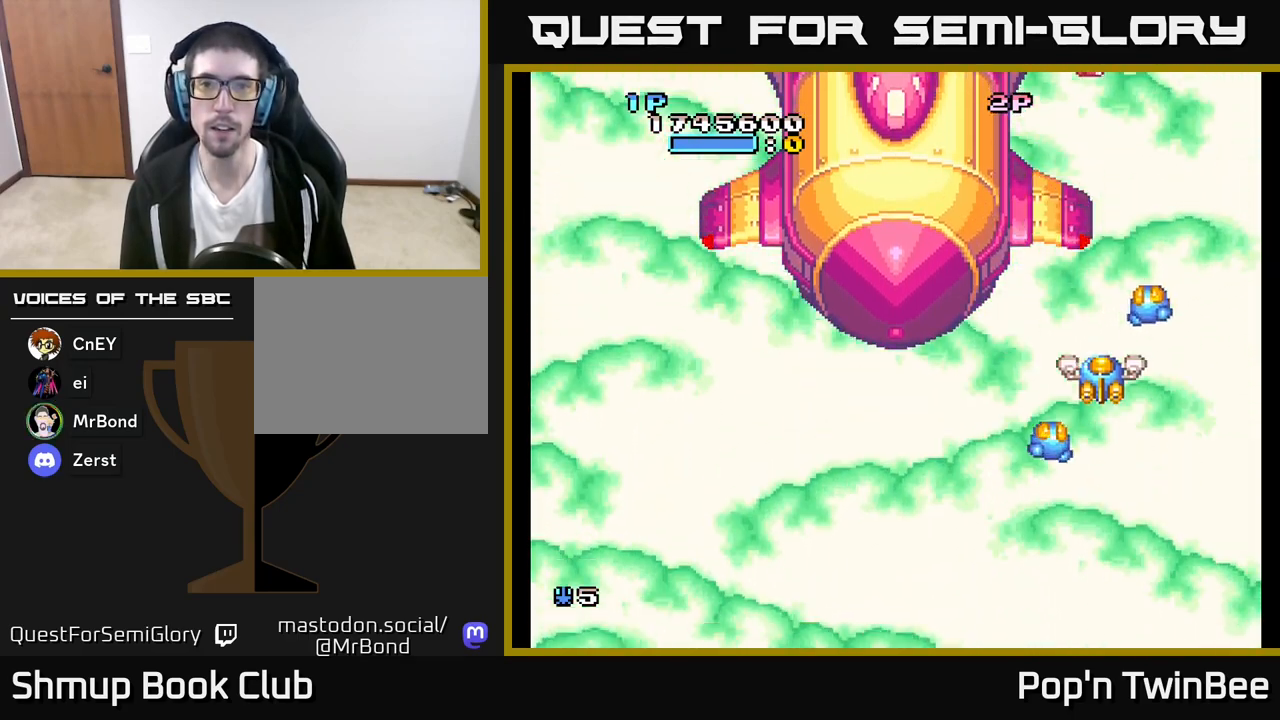
{"buttons": ["DPAD_UP"], "left_stick": "center", "right_stick": "center", "events": [[100, "DPAD_UP", "up"], [383, "DPAD_UP", "down"]]}
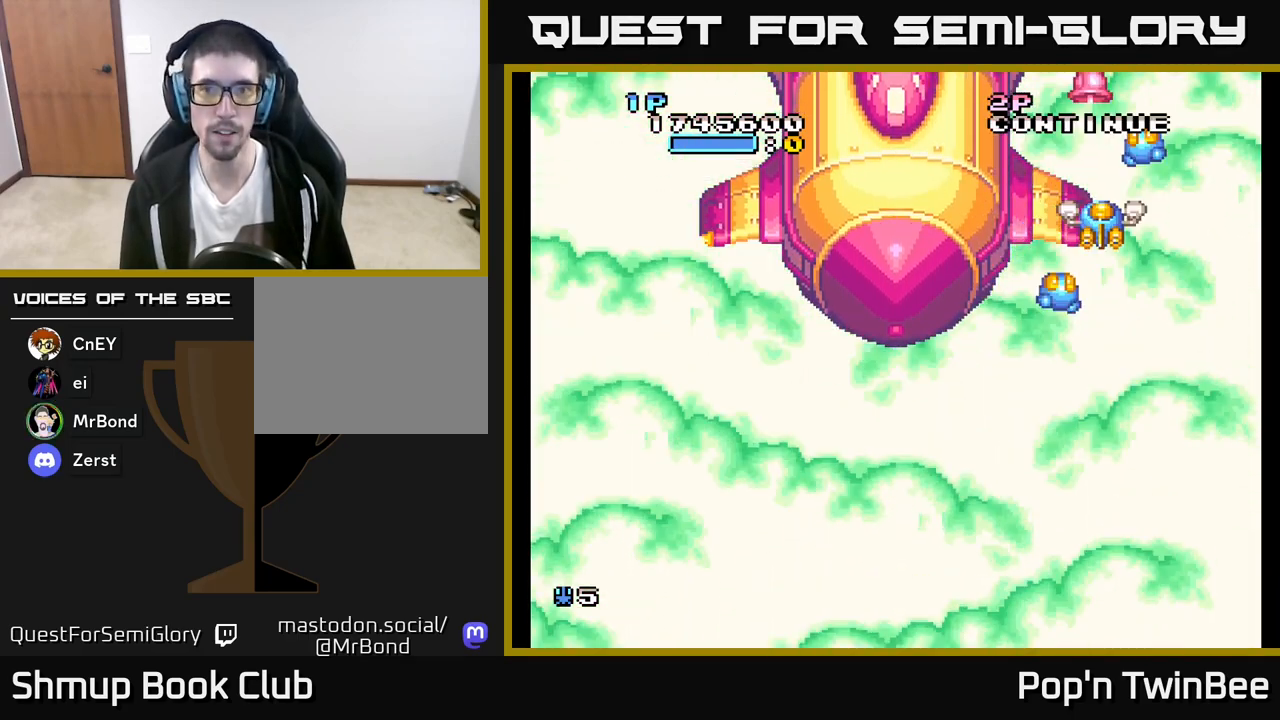
{"buttons": [], "left_stick": "center", "right_stick": "center", "events": [[33, "DPAD_UP", "up"], [333, "DPAD_UP", "down"], [483, "DPAD_UP", "up"]]}
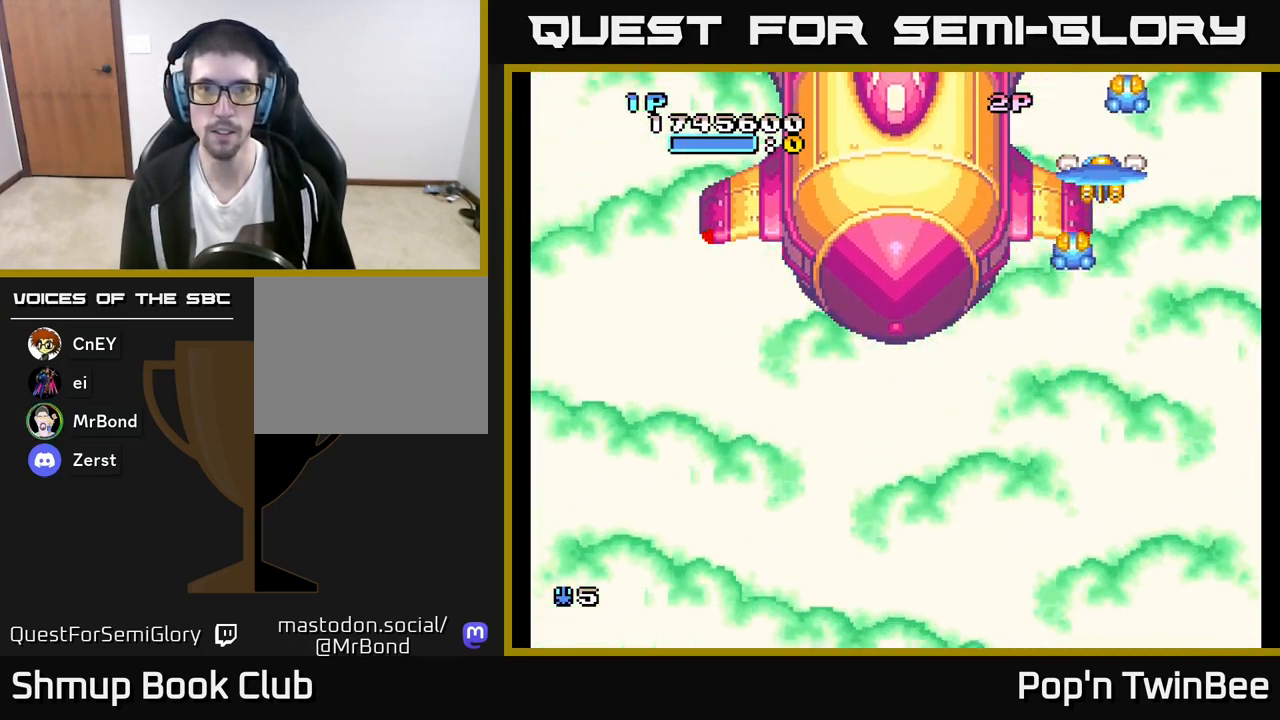
{"buttons": ["DPAD_DOWN"], "left_stick": "center", "right_stick": "center", "events": [[50, "DPAD_LEFT", "down"], [67, "DPAD_DOWN", "down"], [483, "DPAD_LEFT", "up"]]}
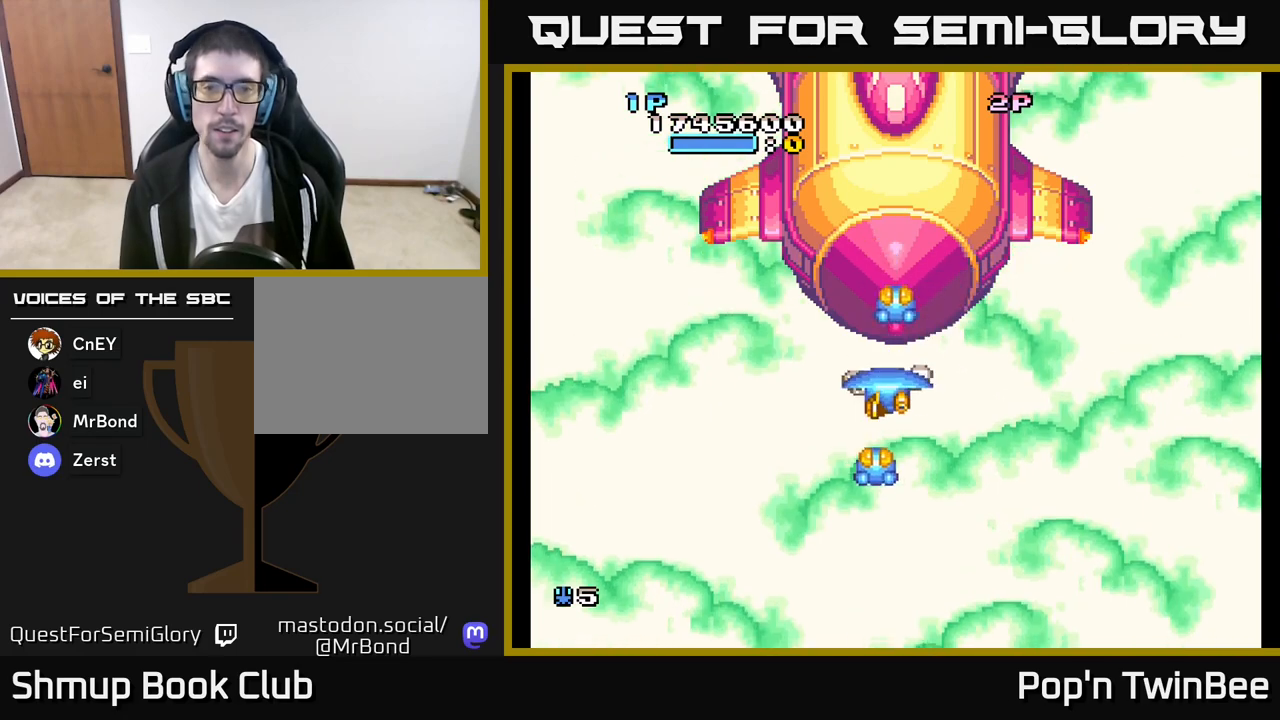
{"buttons": ["DPAD_LEFT"], "left_stick": "center", "right_stick": "center", "events": [[33, "A", "down"], [117, "DPAD_DOWN", "up"], [317, "A", "up"], [433, "DPAD_LEFT", "down"]]}
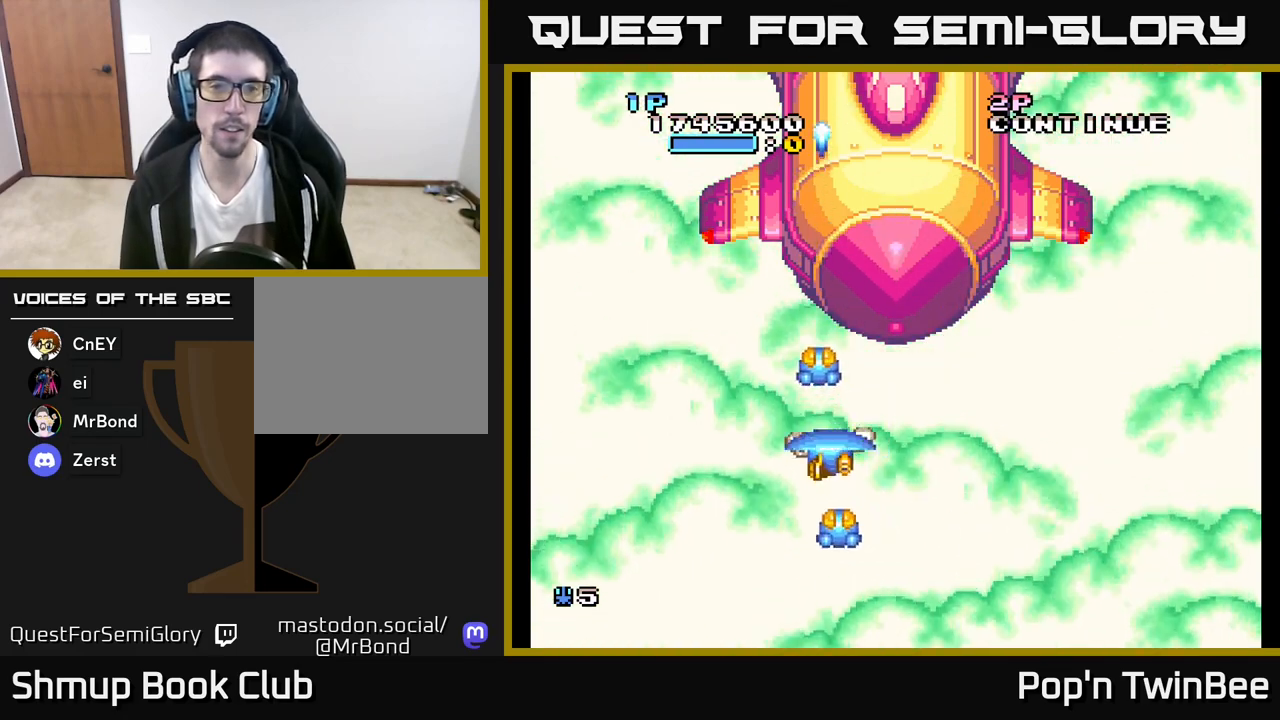
{"buttons": ["START"], "left_stick": "center", "right_stick": "center", "events": [[183, "DPAD_DOWN", "down"], [200, "DPAD_LEFT", "up"], [300, "DPAD_DOWN", "up"], [450, "START", "down"]]}
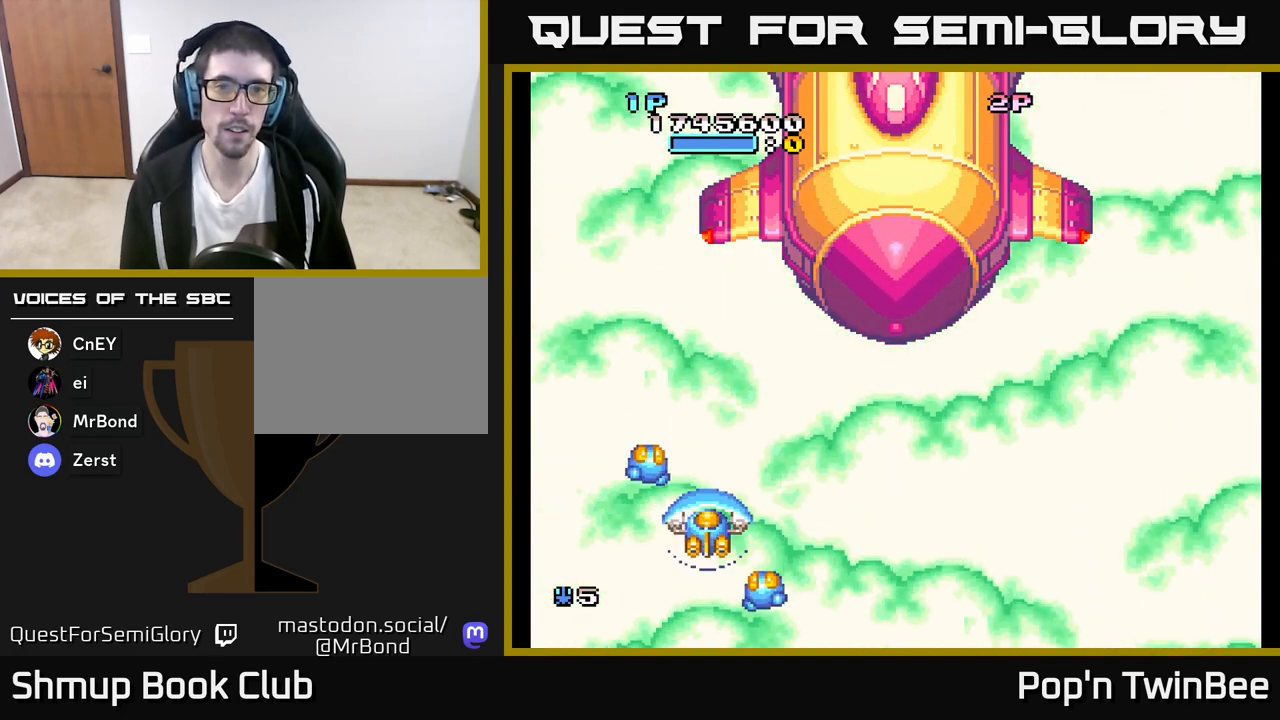
{"buttons": [], "left_stick": "center", "right_stick": "center", "events": [[83, "START", "up"]]}